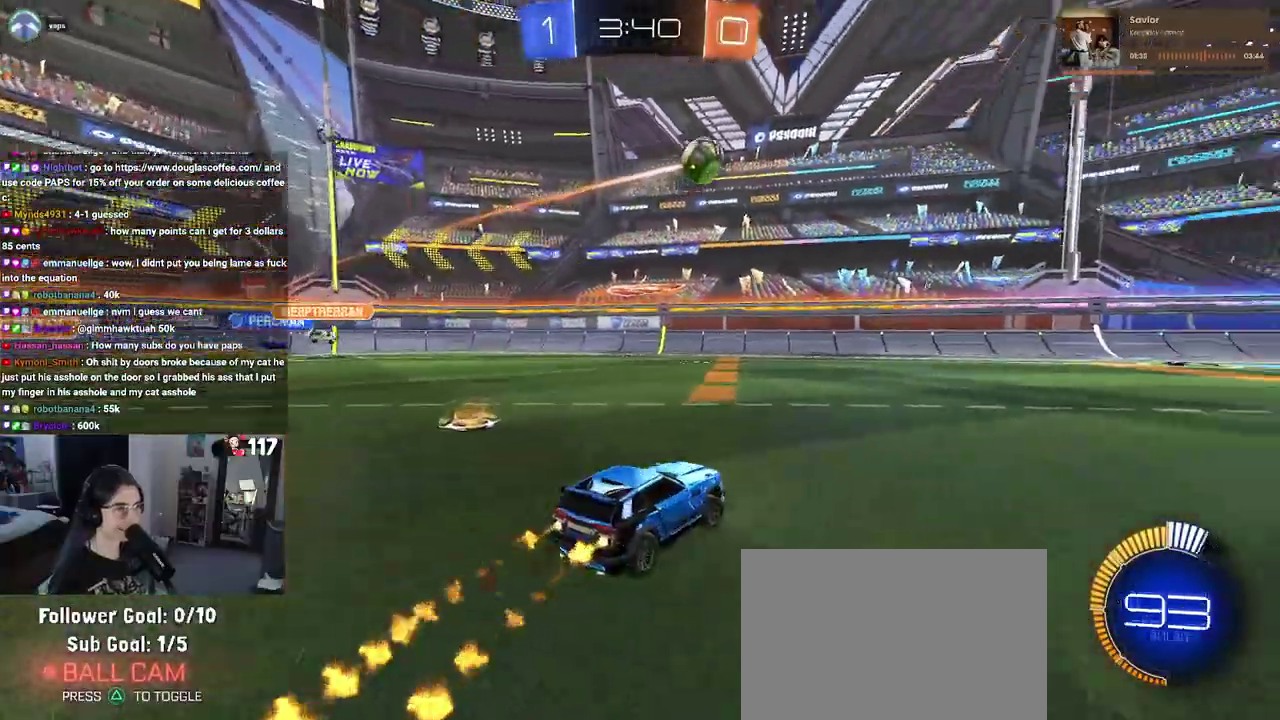
Gameplay with a controller (PlayStation layout); each line is a JSON object with the inputs held at the frame after it. "events" lists button and stick changes between this image and that frame as [ms after this image, input, new state], when the widget could be followed in between. Not read: START.
{"buttons": ["CROSS", "R1", "R2"], "left_stick": "center", "right_stick": "center"}
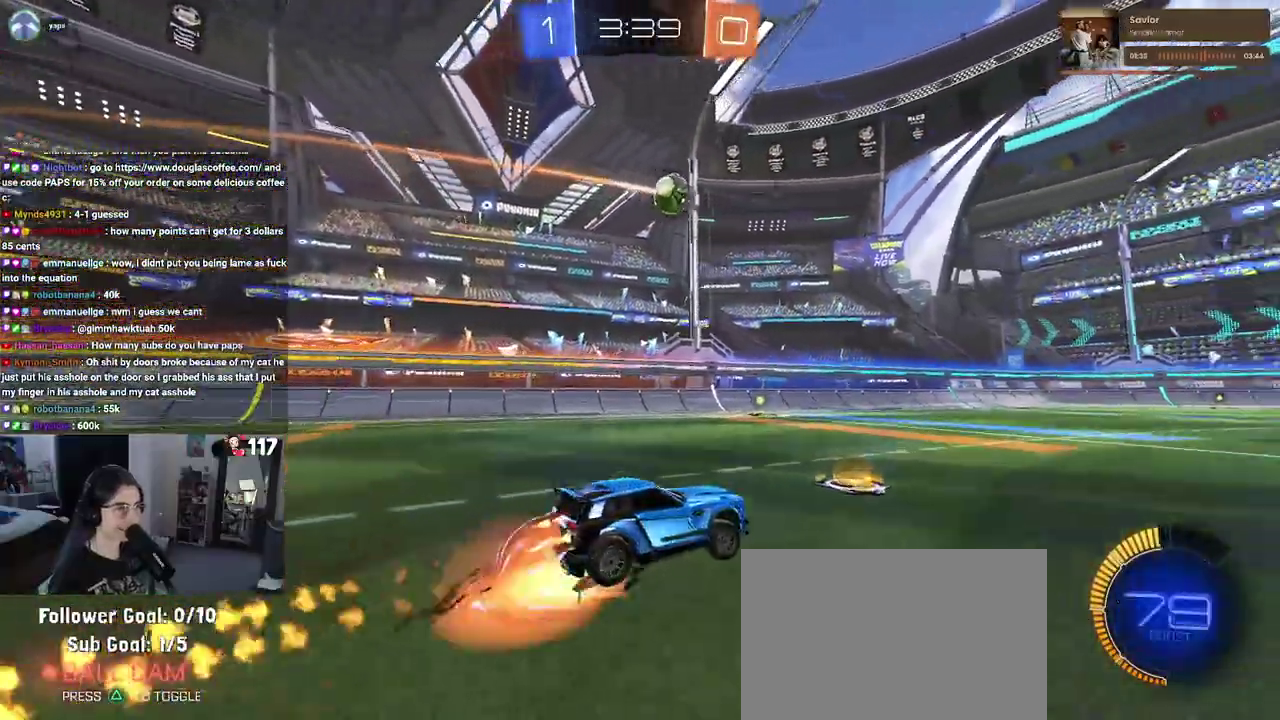
{"buttons": ["SQUARE", "R2"], "left_stick": "right", "right_stick": "center"}
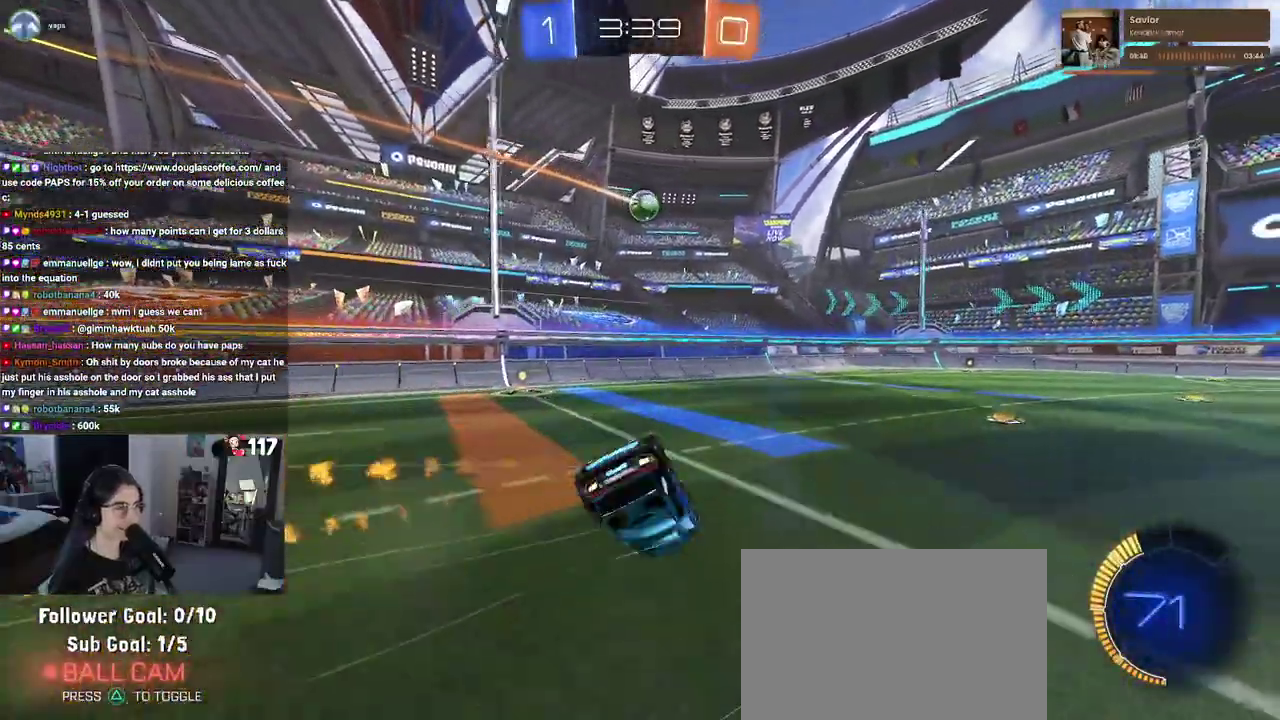
{"buttons": ["SQUARE", "R2"], "left_stick": "down-right", "right_stick": "center", "events": [[450, "left_stick", "down-right"]]}
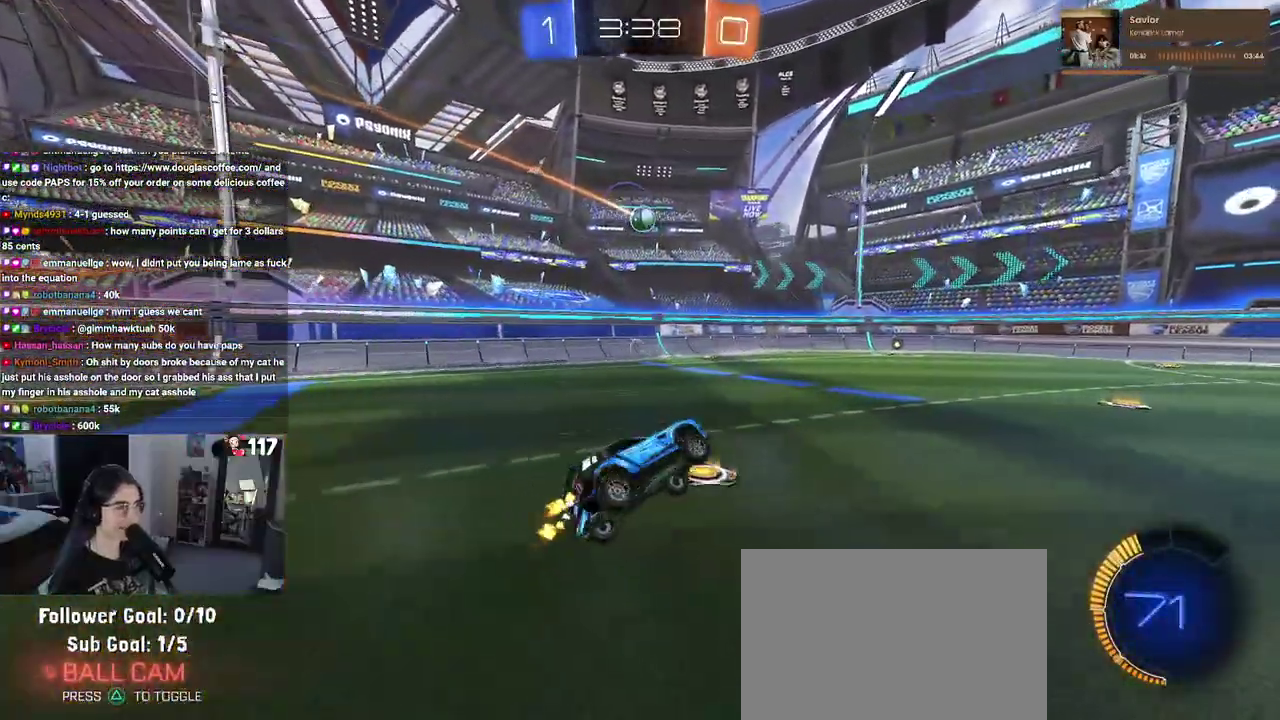
{"buttons": ["R2"], "left_stick": "right", "right_stick": "center", "events": [[67, "SQUARE", "up"], [83, "left_stick", "up"], [250, "left_stick", "right"]]}
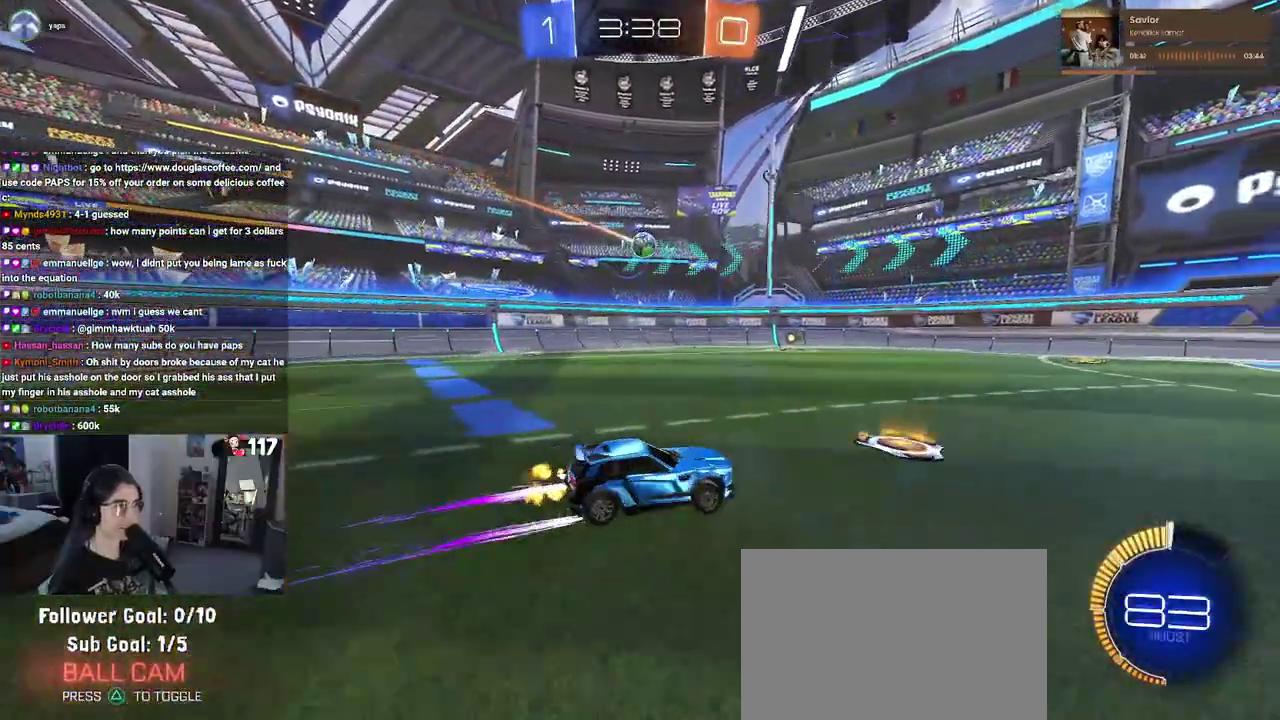
{"buttons": ["R2"], "left_stick": "up-left", "right_stick": "center", "events": [[83, "left_stick", "up"], [167, "left_stick", "up-left"]]}
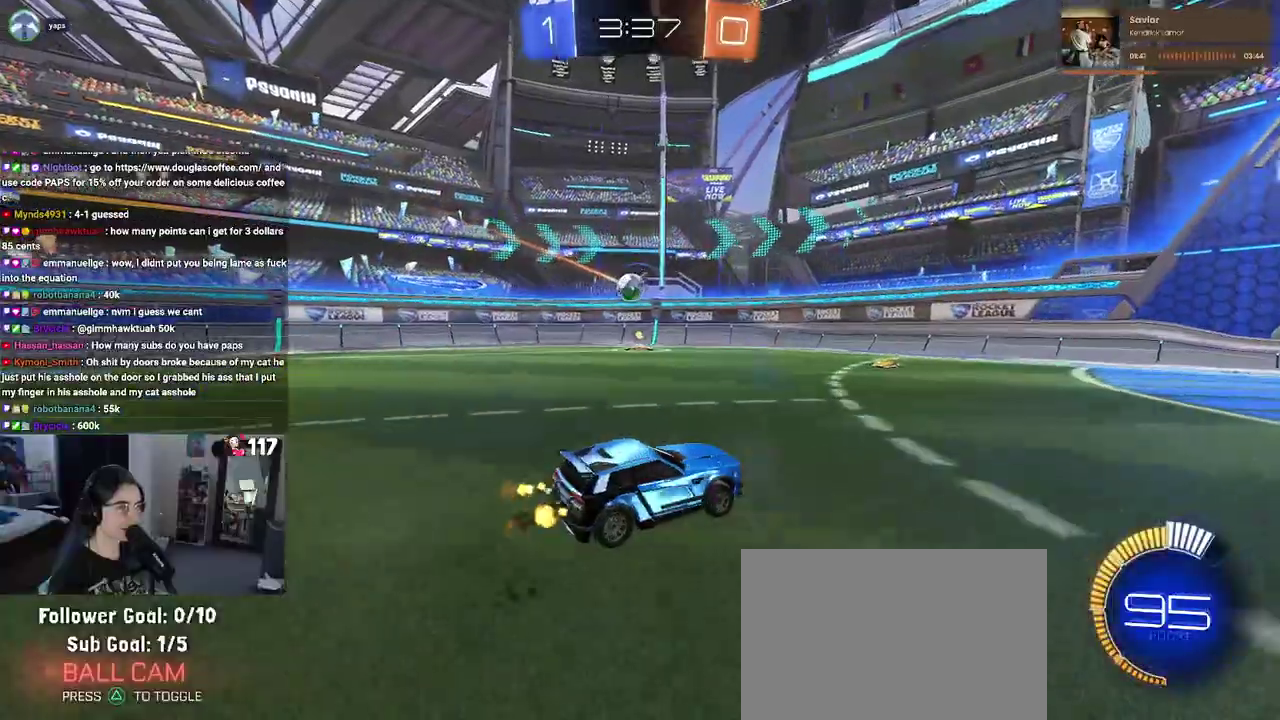
{"buttons": ["R2"], "left_stick": "center", "right_stick": "center", "events": [[67, "left_stick", "up"], [117, "left_stick", "up-left"], [417, "left_stick", "center"]]}
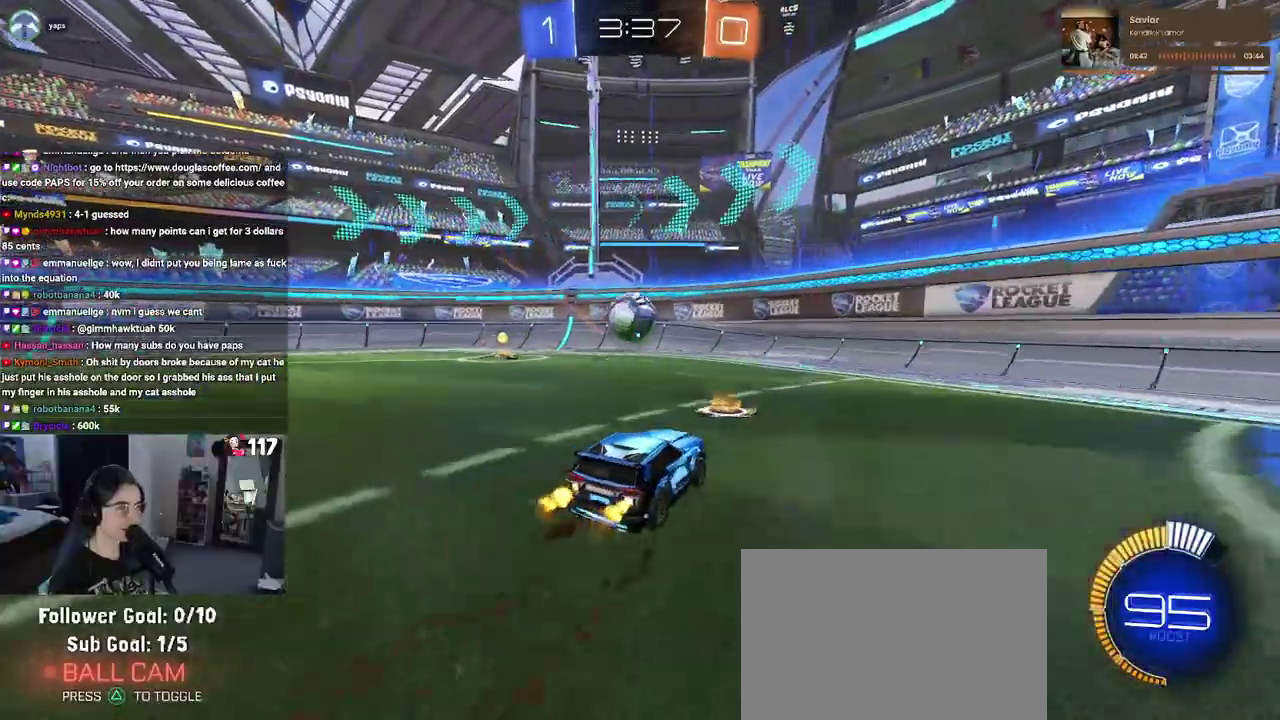
{"buttons": ["L1", "R1", "R2"], "left_stick": "up-left", "right_stick": "center"}
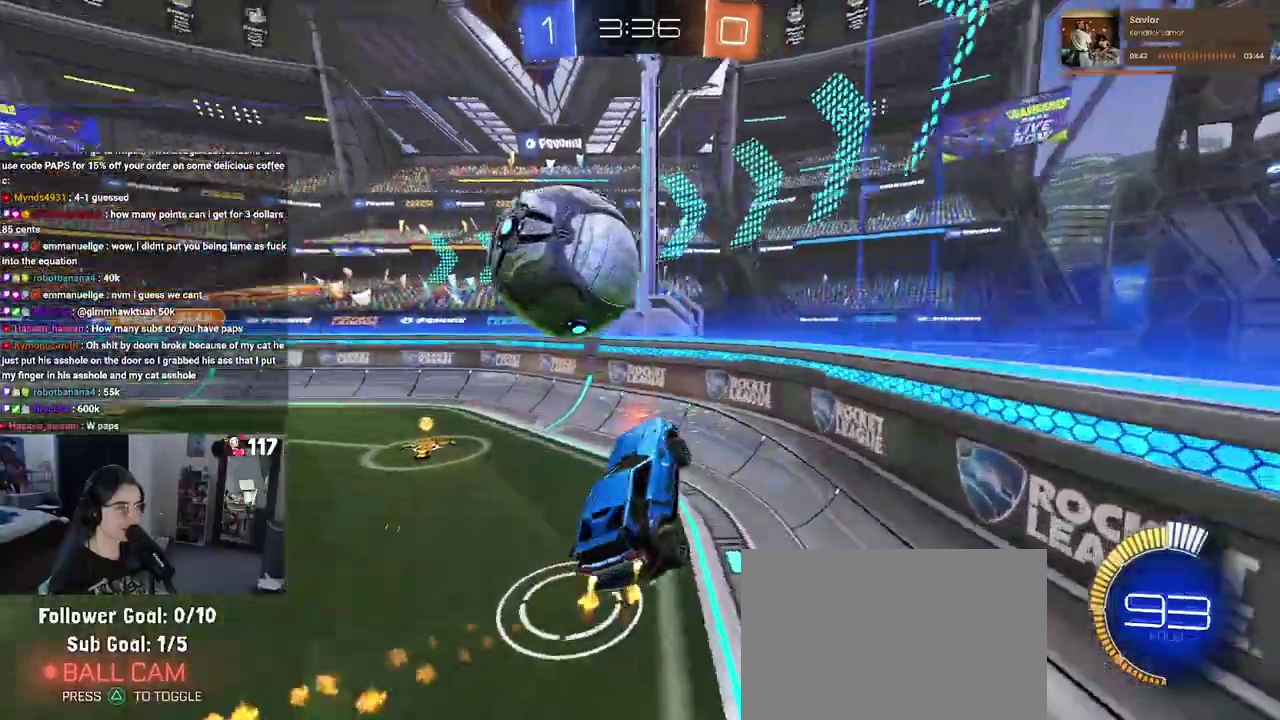
{"buttons": ["R2"], "left_stick": "center", "right_stick": "center"}
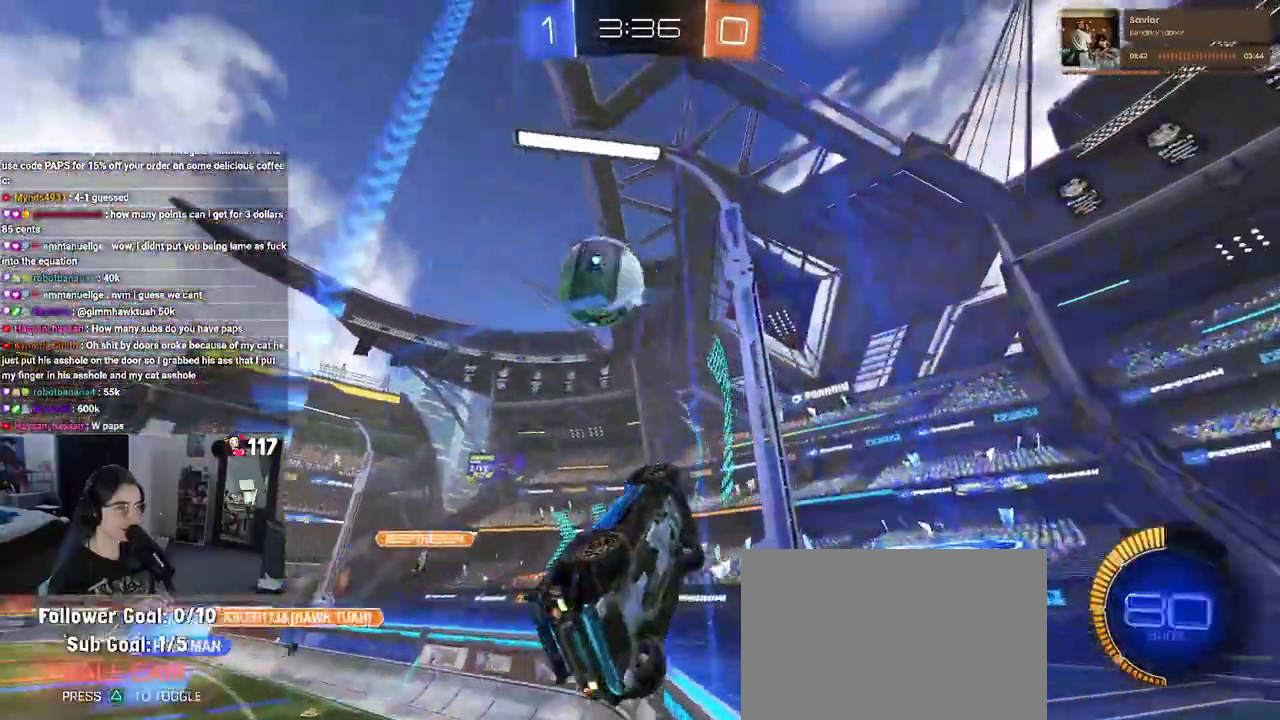
{"buttons": ["R2"], "left_stick": "left", "right_stick": "center", "events": [[283, "L2", "down"], [283, "left_stick", "up-left"], [333, "left_stick", "left"], [450, "L2", "up"]]}
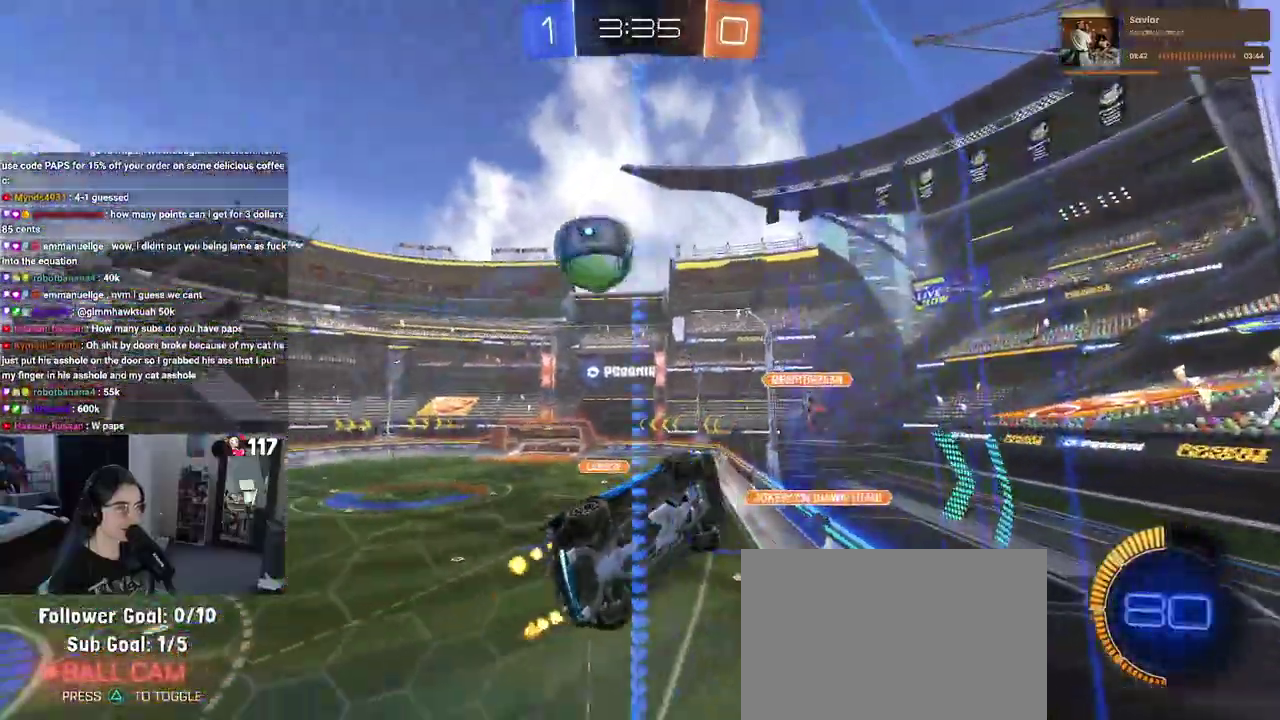
{"buttons": ["R2"], "left_stick": "up-left", "right_stick": "center", "events": [[167, "SQUARE", "down"], [333, "SQUARE", "up"], [483, "left_stick", "up-left"]]}
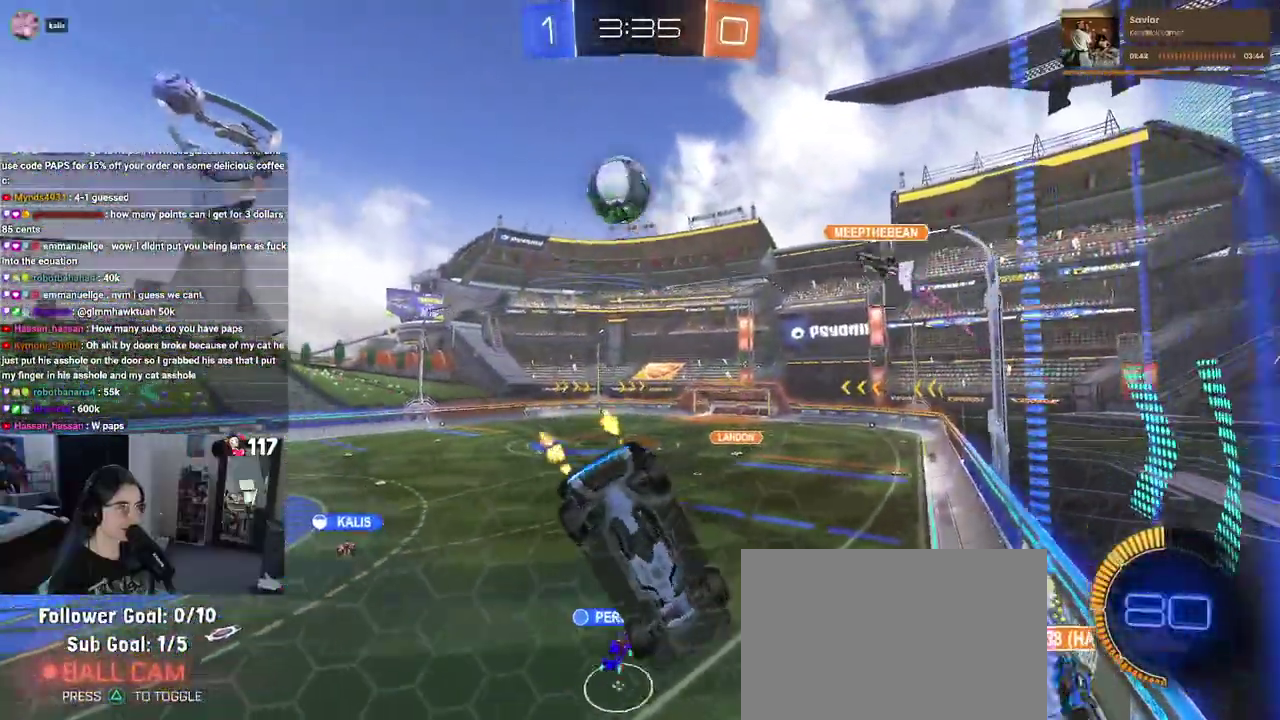
{"buttons": ["R2"], "left_stick": "center", "right_stick": "center", "events": [[50, "left_stick", "left"], [283, "left_stick", "center"]]}
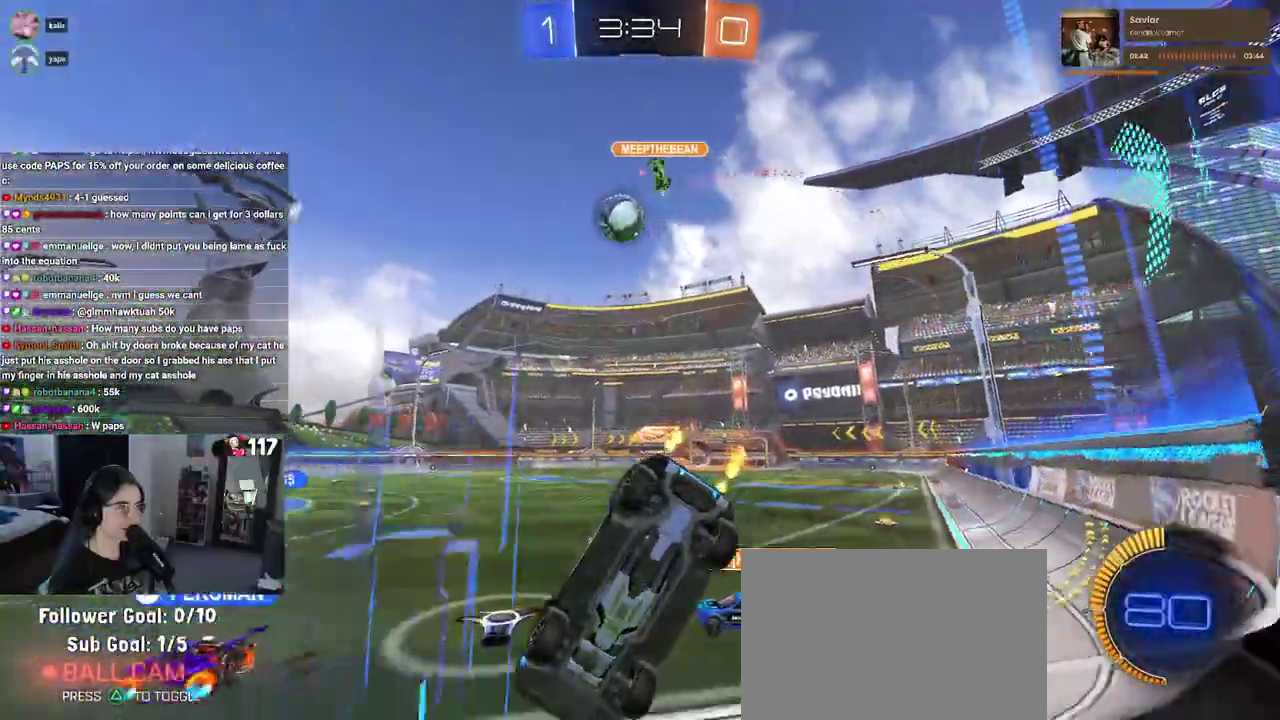
{"buttons": ["R2"], "left_stick": "right", "right_stick": "center", "events": [[350, "left_stick", "right"]]}
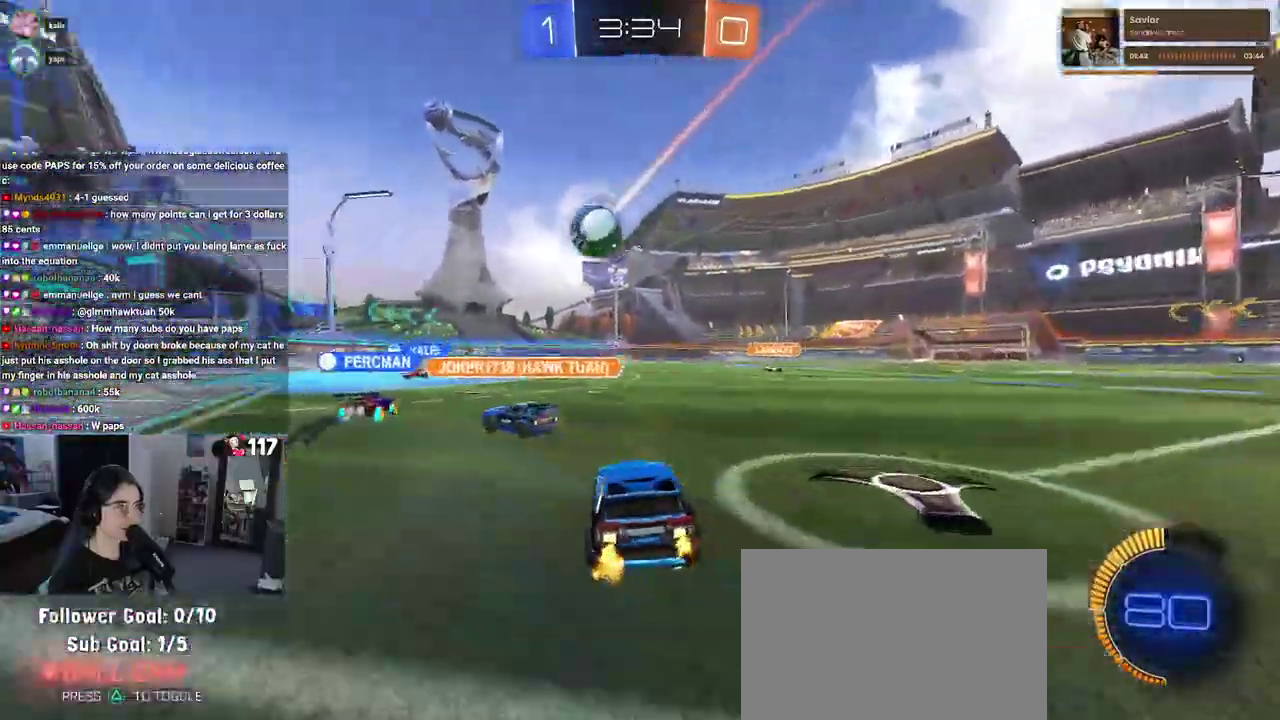
{"buttons": ["R2"], "left_stick": "up-left", "right_stick": "center", "events": [[200, "left_stick", "center"], [367, "left_stick", "up-left"]]}
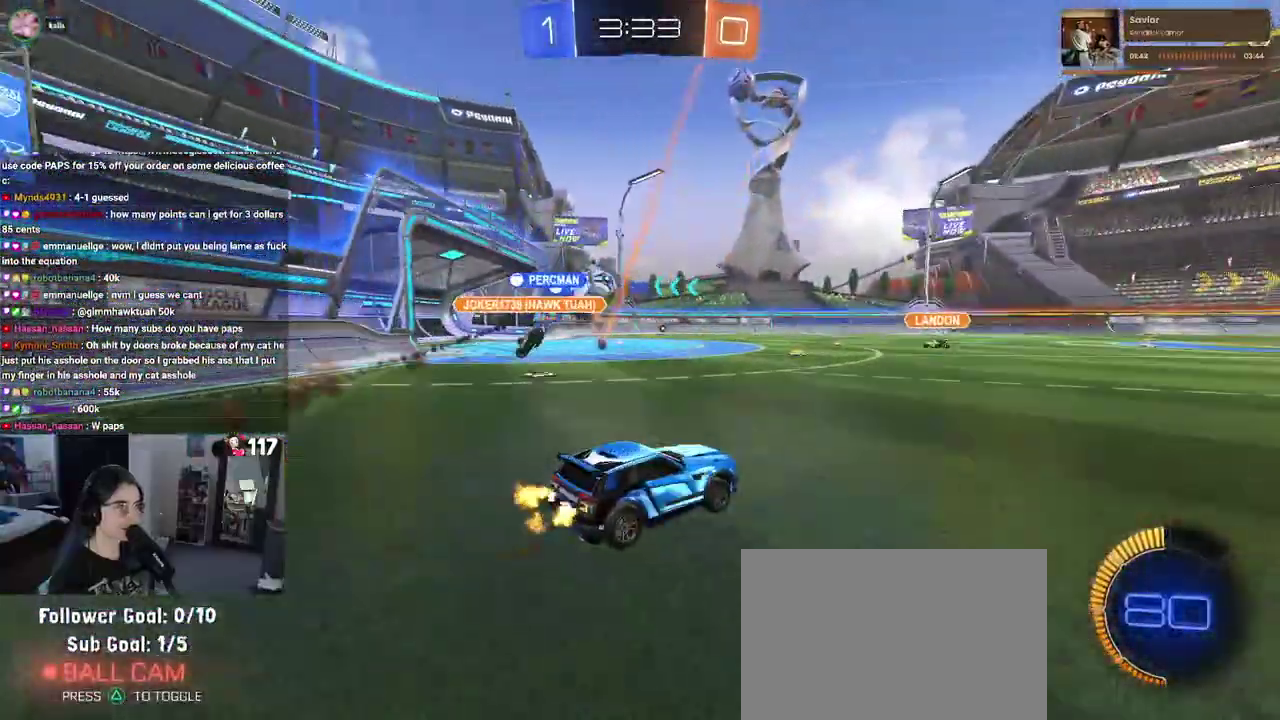
{"buttons": ["R1", "R2"], "left_stick": "up-left", "right_stick": "center", "events": [[117, "left_stick", "center"], [433, "R1", "down"], [433, "left_stick", "up-left"]]}
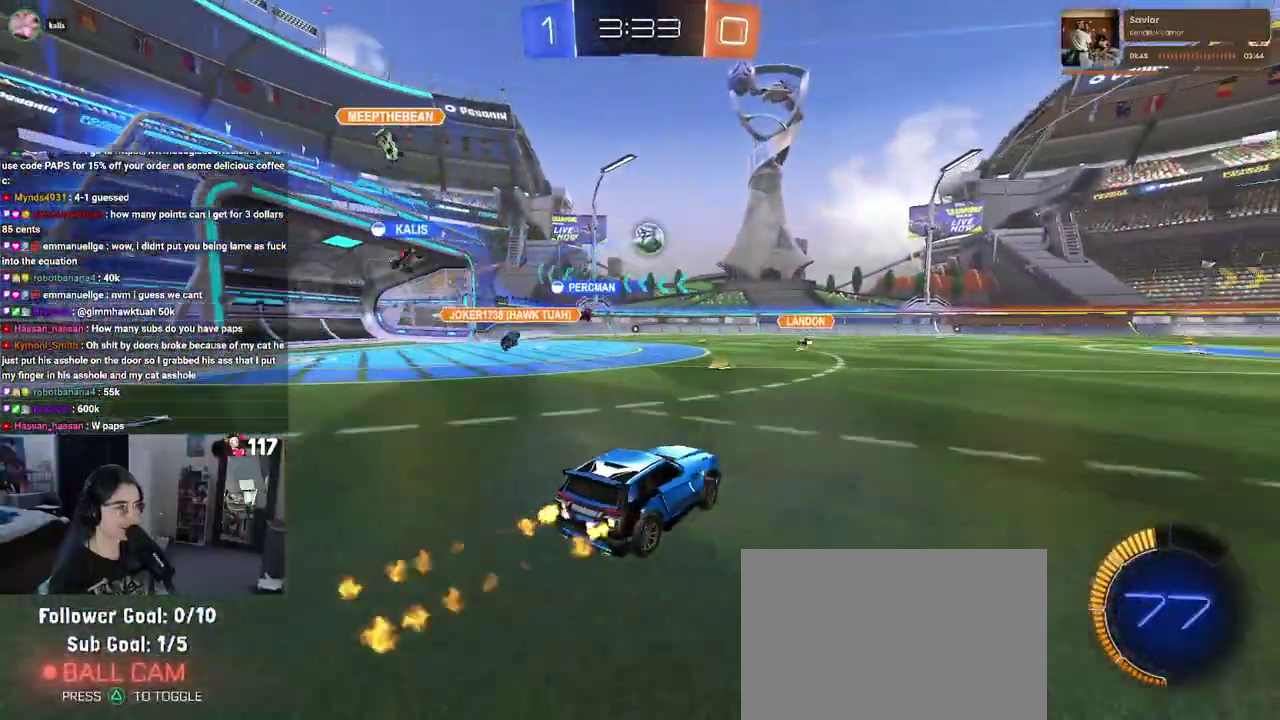
{"buttons": ["R1", "R2"], "left_stick": "center", "right_stick": "center", "events": [[133, "left_stick", "up"], [267, "left_stick", "up-left"], [333, "left_stick", "left"], [450, "left_stick", "center"]]}
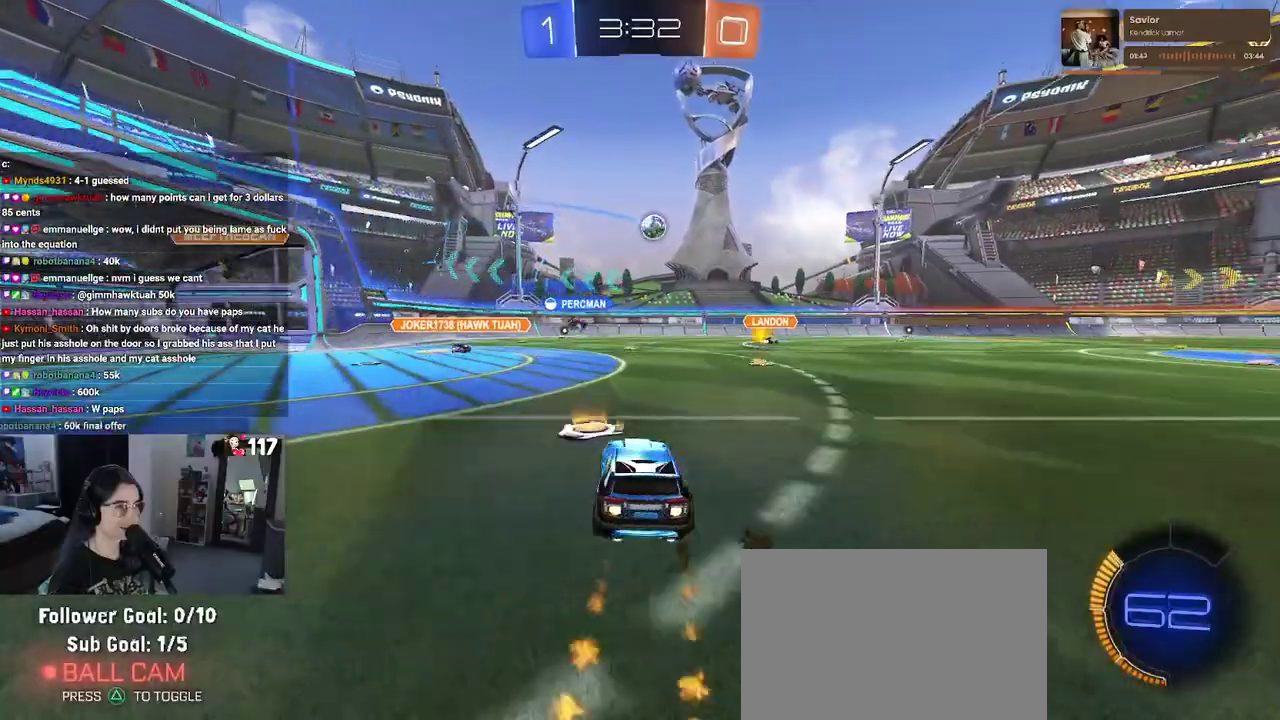
{"buttons": ["R2"], "left_stick": "center", "right_stick": "center", "events": [[83, "left_stick", "up"], [133, "R1", "up"], [283, "left_stick", "up-left"], [333, "left_stick", "left"], [467, "left_stick", "center"]]}
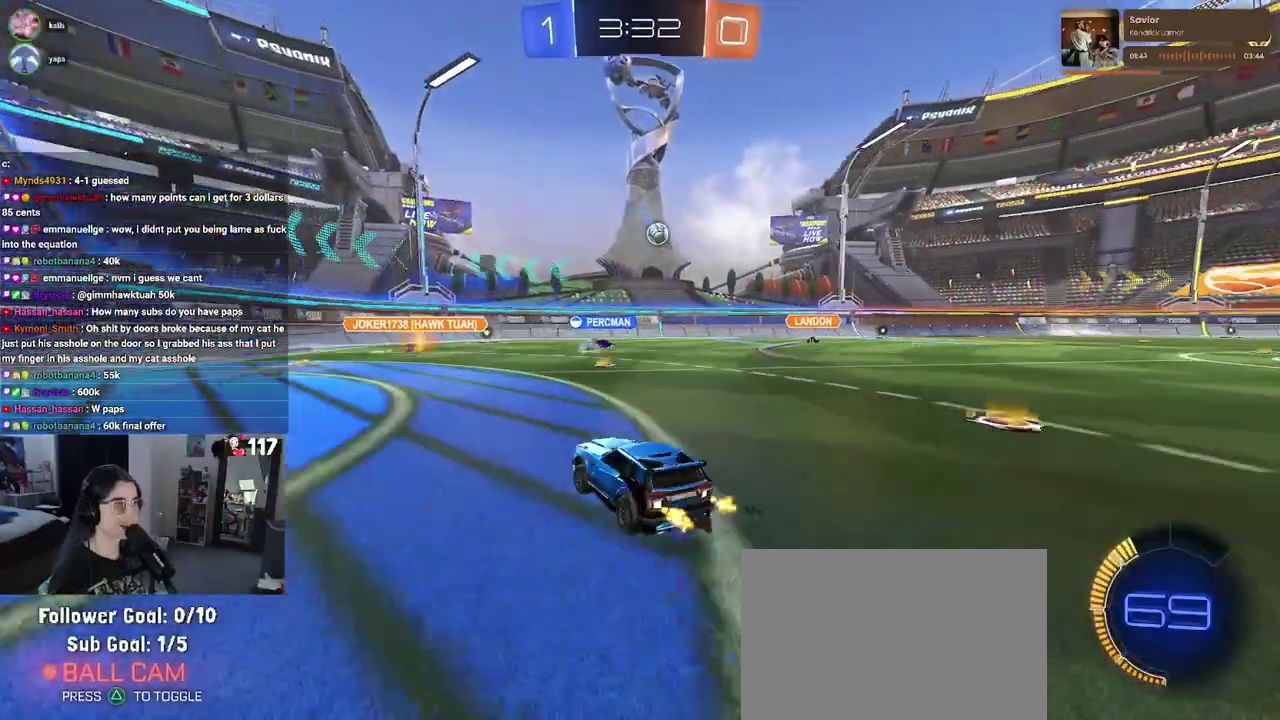
{"buttons": ["R2"], "left_stick": "right", "right_stick": "center", "events": [[50, "left_stick", "right"], [117, "SQUARE", "down"], [217, "SQUARE", "up"], [250, "left_stick", "up-right"], [400, "left_stick", "right"]]}
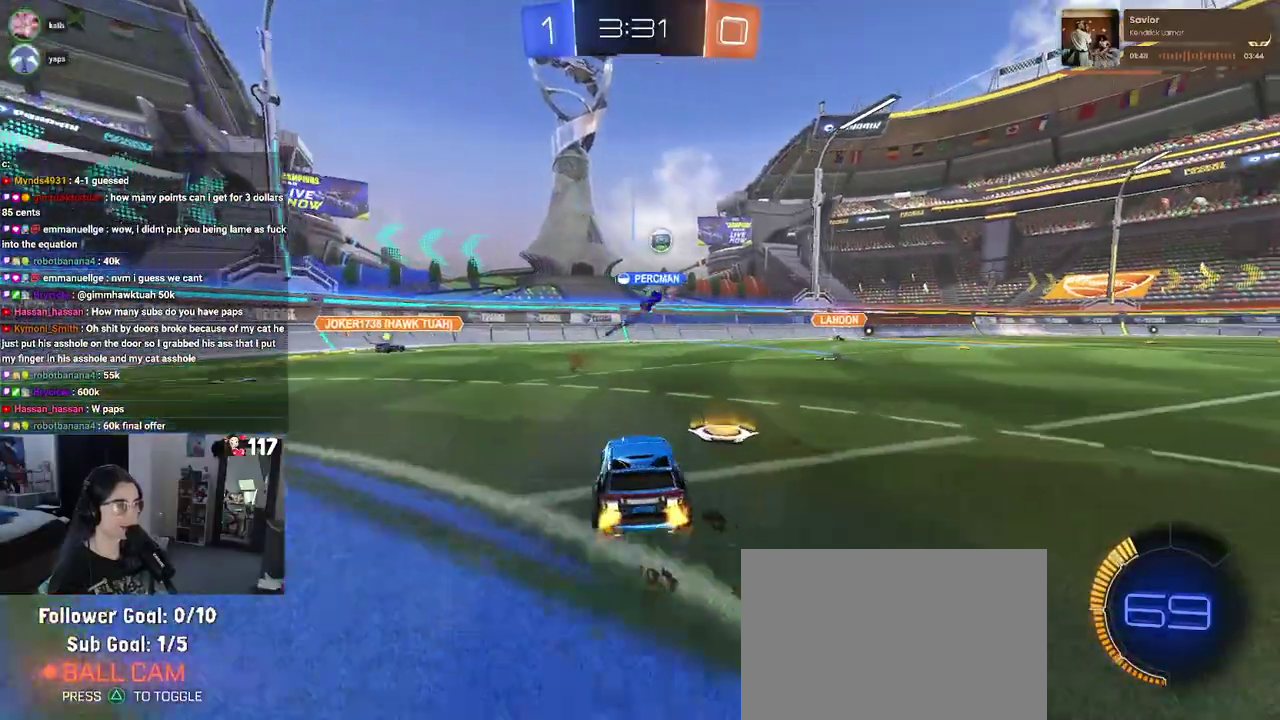
{"buttons": ["R2"], "left_stick": "center", "right_stick": "center", "events": [[450, "left_stick", "center"]]}
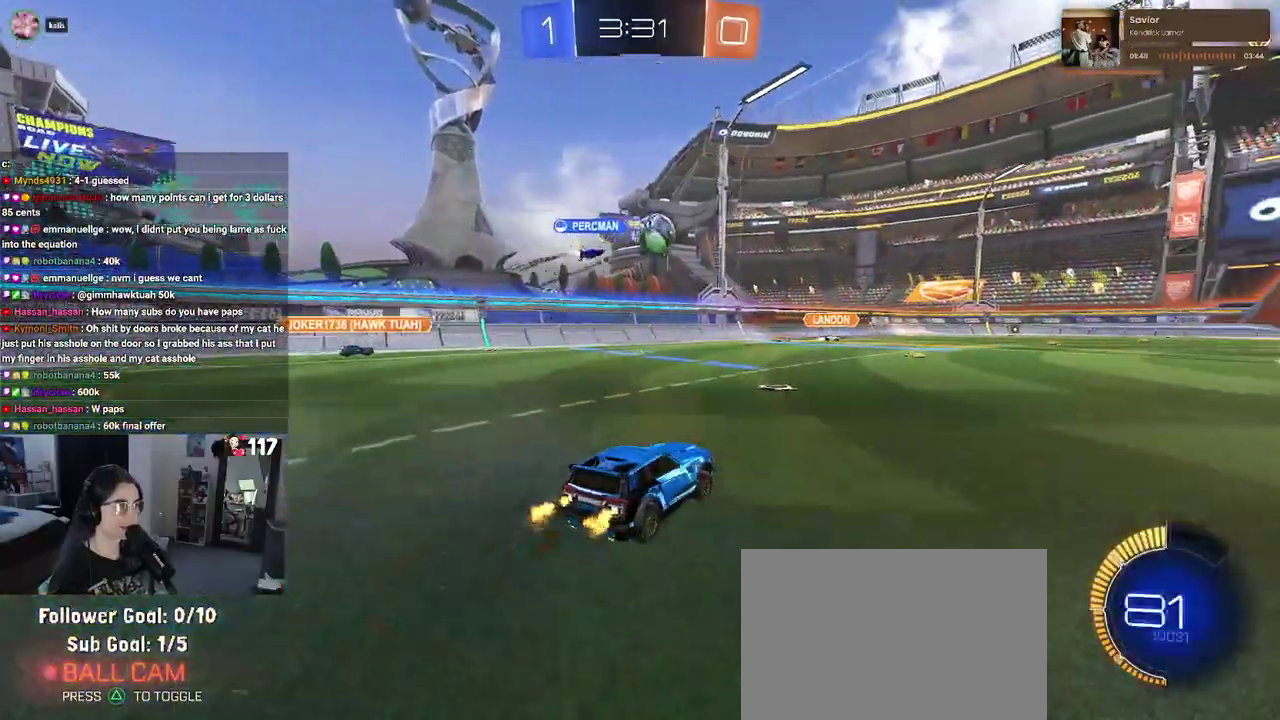
{"buttons": ["CROSS", "R1", "R2"], "left_stick": "left", "right_stick": "center", "events": [[17, "R1", "down"], [283, "left_stick", "up-right"], [400, "left_stick", "center"], [467, "CROSS", "down"], [467, "left_stick", "left"]]}
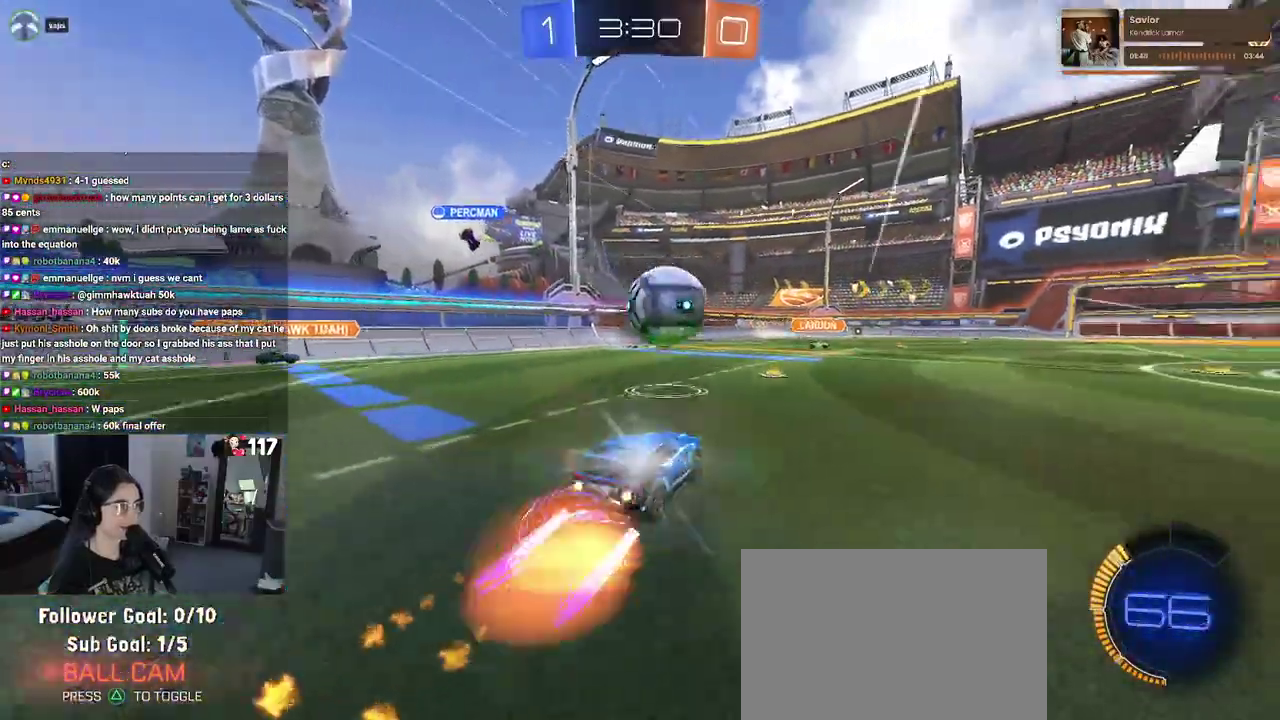
{"buttons": ["SQUARE", "R1", "R2"], "left_stick": "down-right", "right_stick": "center", "events": [[83, "CROSS", "up"], [83, "left_stick", "up-right"], [150, "CROSS", "down"], [233, "SQUARE", "down"], [283, "CROSS", "up"], [317, "left_stick", "down-right"]]}
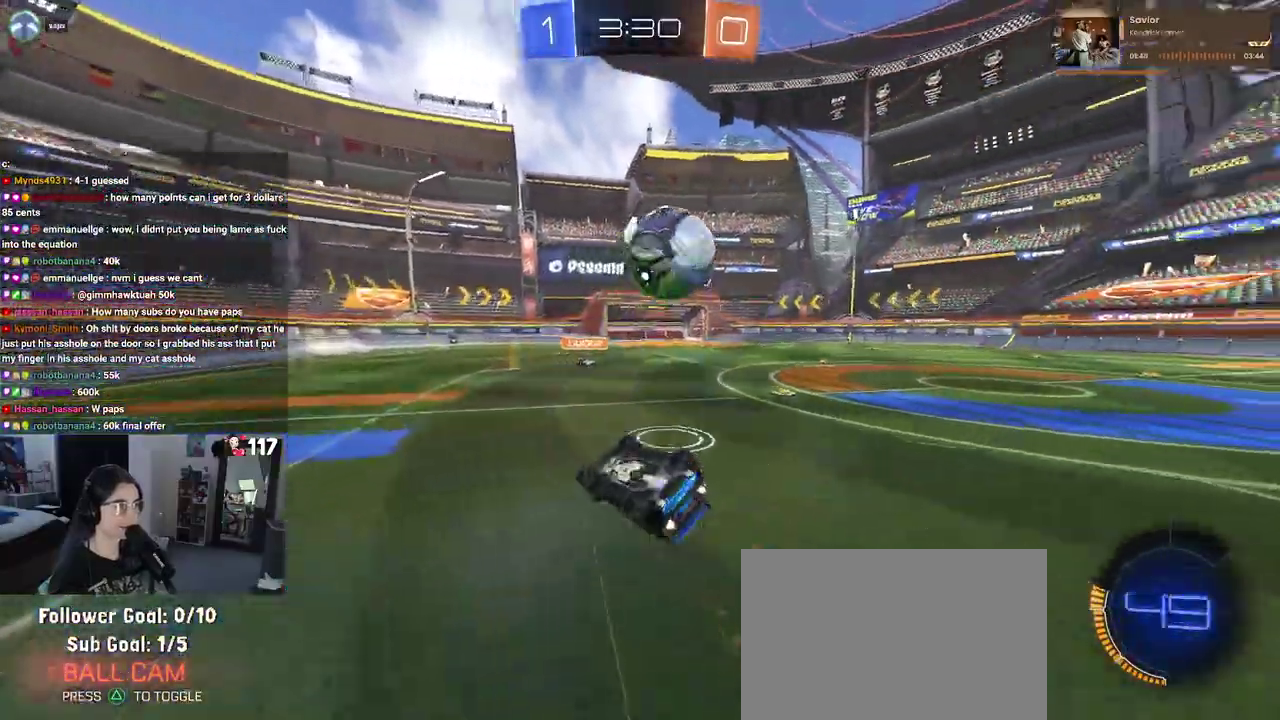
{"buttons": ["R2"], "left_stick": "center", "right_stick": "center", "events": [[33, "R1", "up"], [400, "left_stick", "up-right"], [433, "SQUARE", "up"], [450, "left_stick", "center"]]}
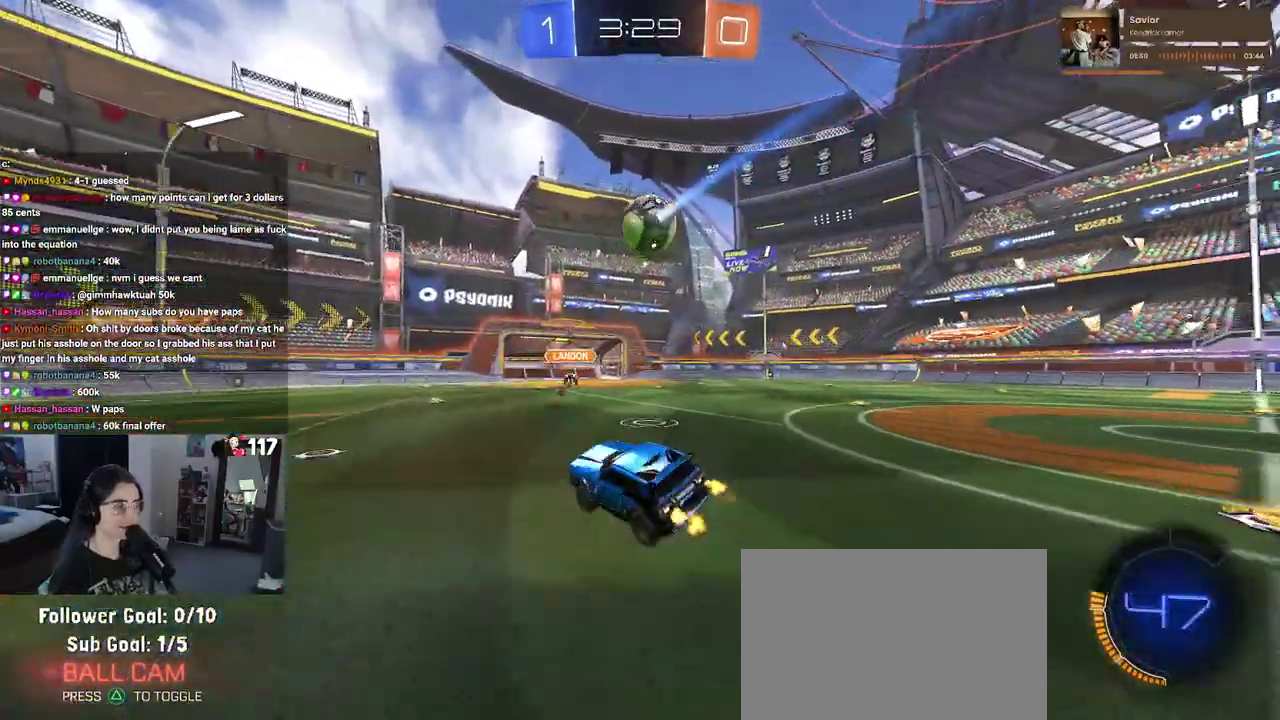
{"buttons": ["R2"], "left_stick": "right", "right_stick": "center", "events": [[133, "left_stick", "right"]]}
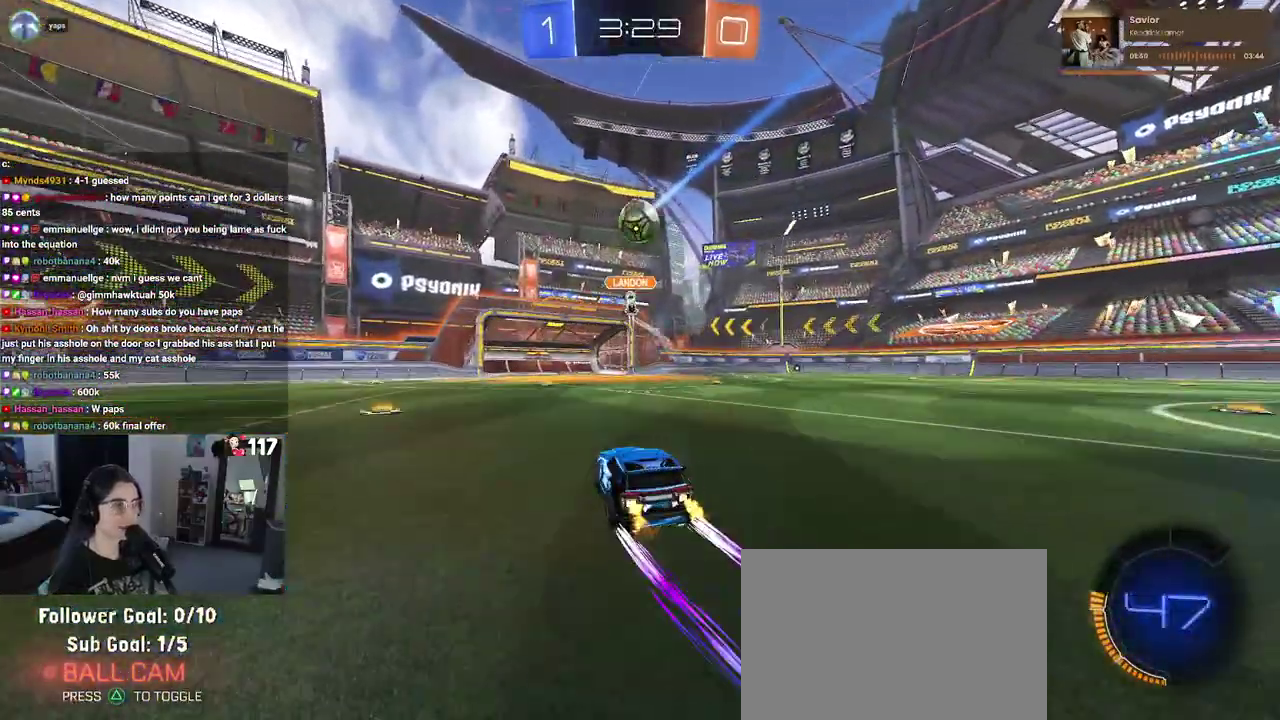
{"buttons": ["R2"], "left_stick": "center", "right_stick": "center", "events": [[417, "left_stick", "center"]]}
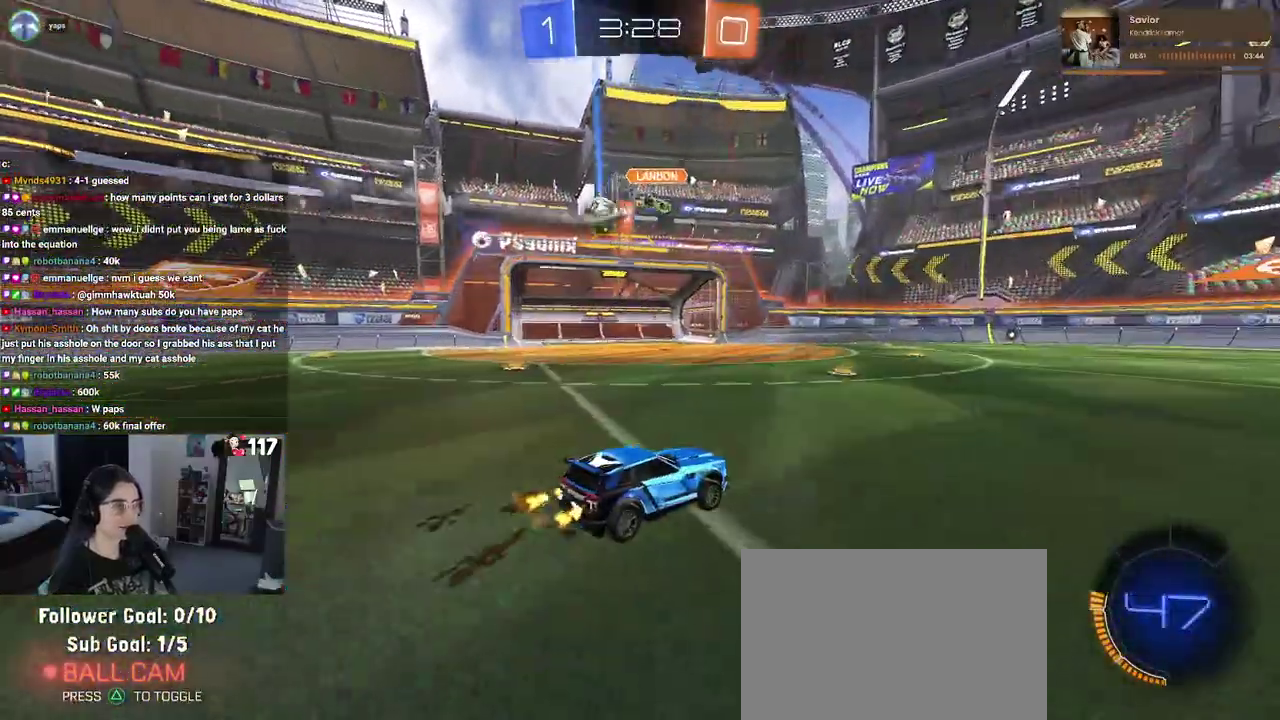
{"buttons": ["R2"], "left_stick": "up-left", "right_stick": "center"}
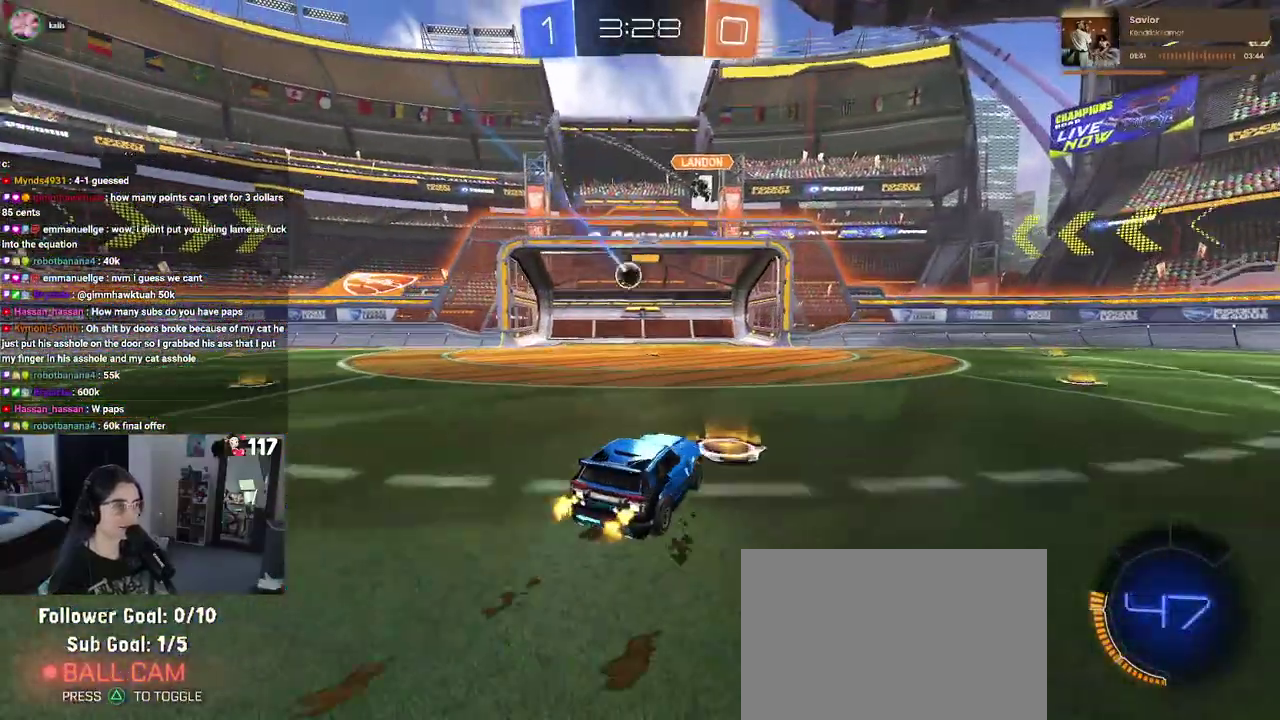
{"buttons": [], "left_stick": "center", "right_stick": "center", "events": [[167, "left_stick", "center"], [250, "R2", "up"]]}
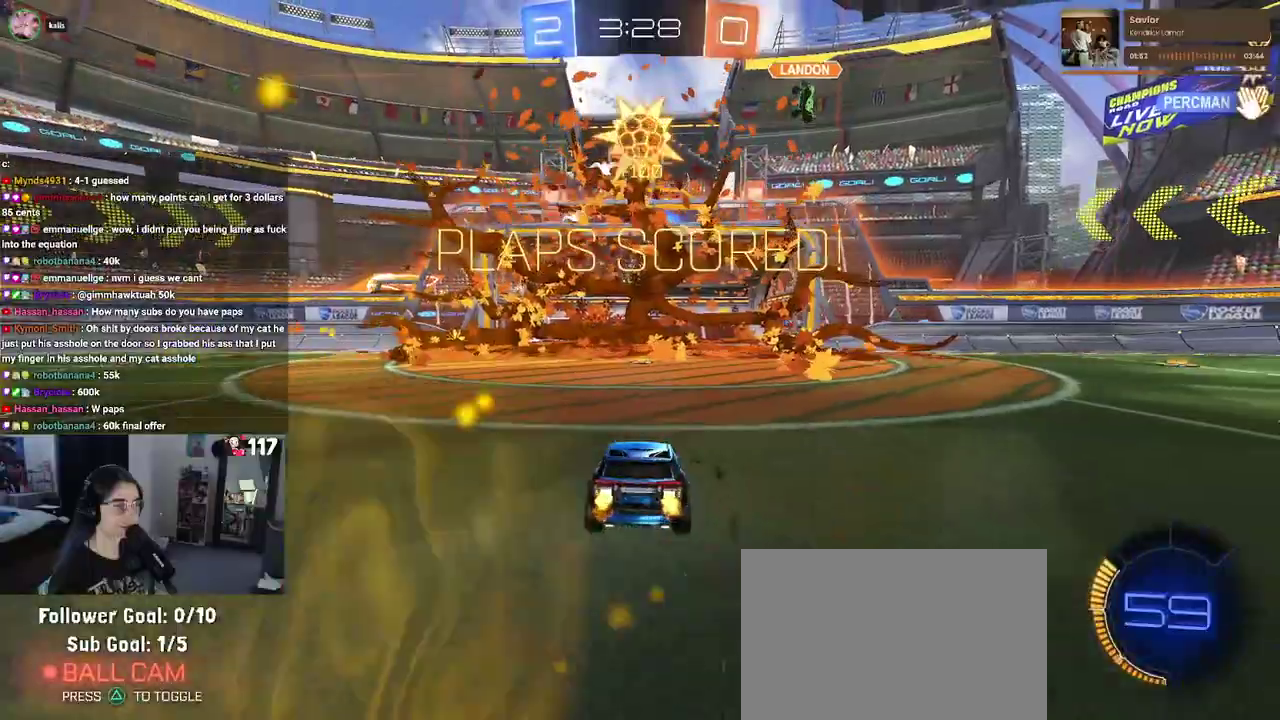
{"buttons": ["L2"], "left_stick": "up-right", "right_stick": "center", "events": [[467, "left_stick", "up-right"], [483, "L2", "down"]]}
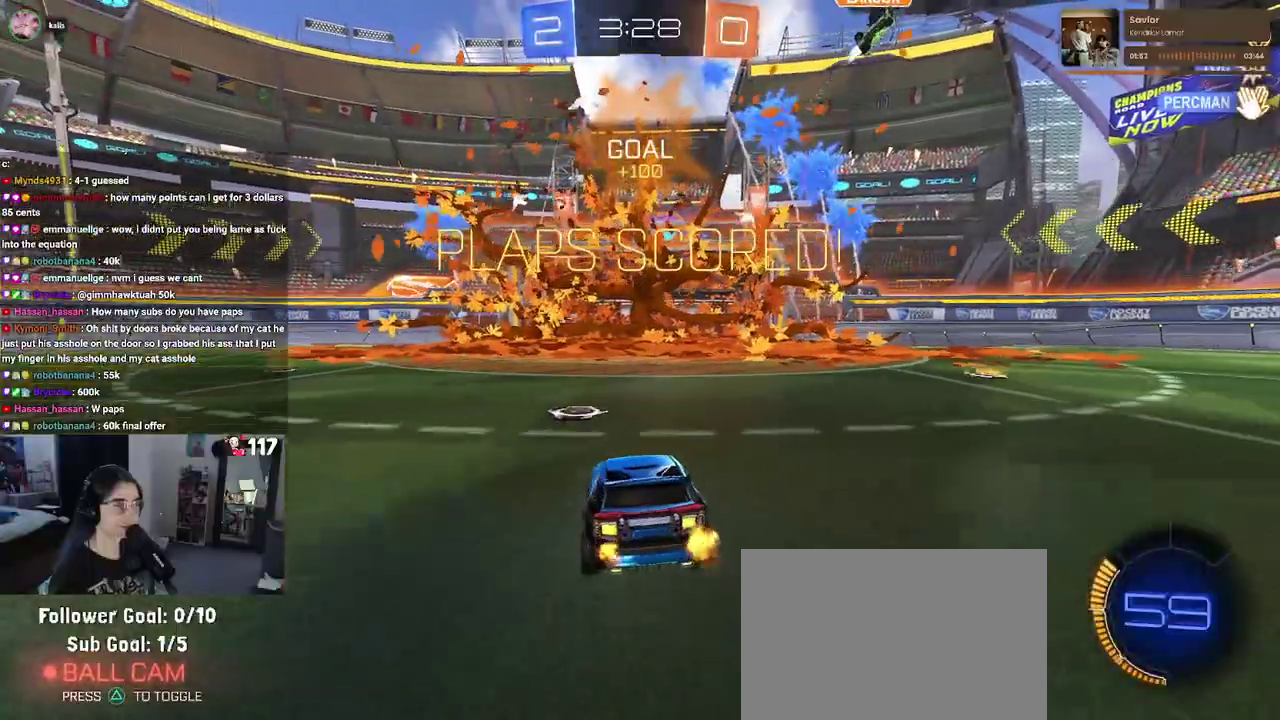
{"buttons": ["L2"], "left_stick": "down", "right_stick": "center"}
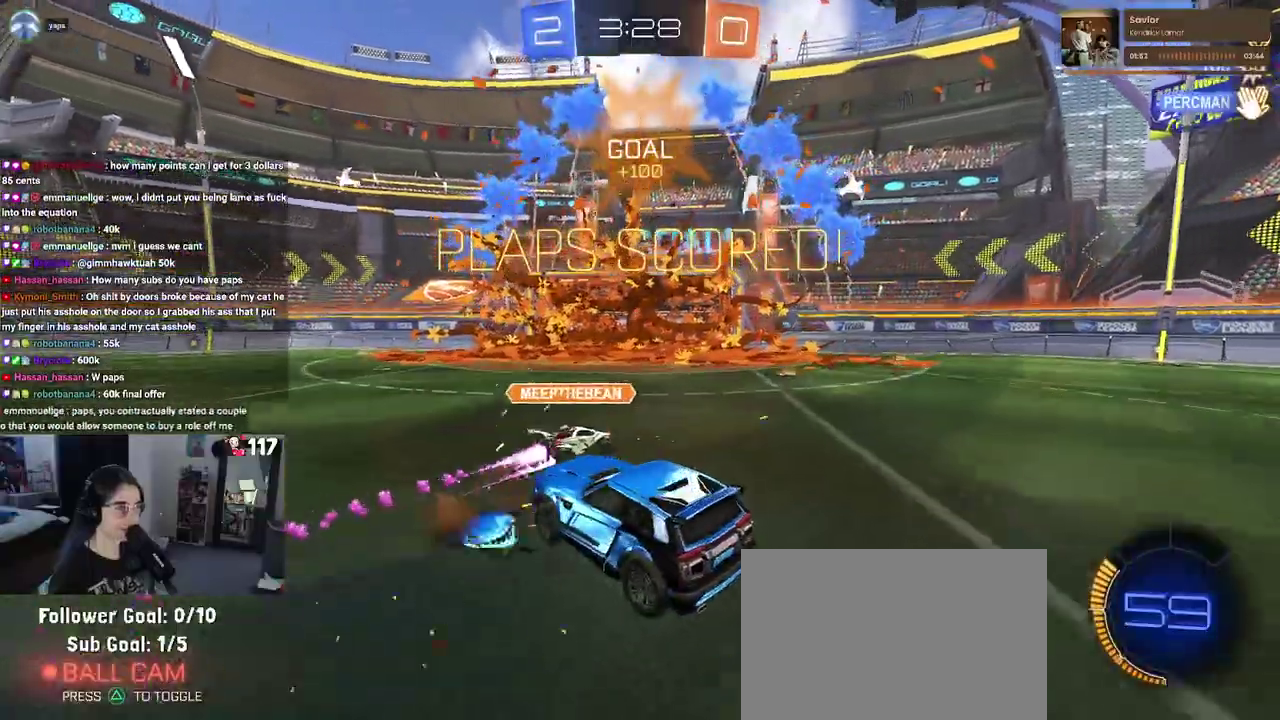
{"buttons": ["L2"], "left_stick": "up", "right_stick": "center", "events": [[83, "CROSS", "down"], [183, "CROSS", "up"], [217, "TRIANGLE", "down"], [233, "left_stick", "down-left"], [367, "TRIANGLE", "up"], [400, "left_stick", "center"], [467, "left_stick", "up"]]}
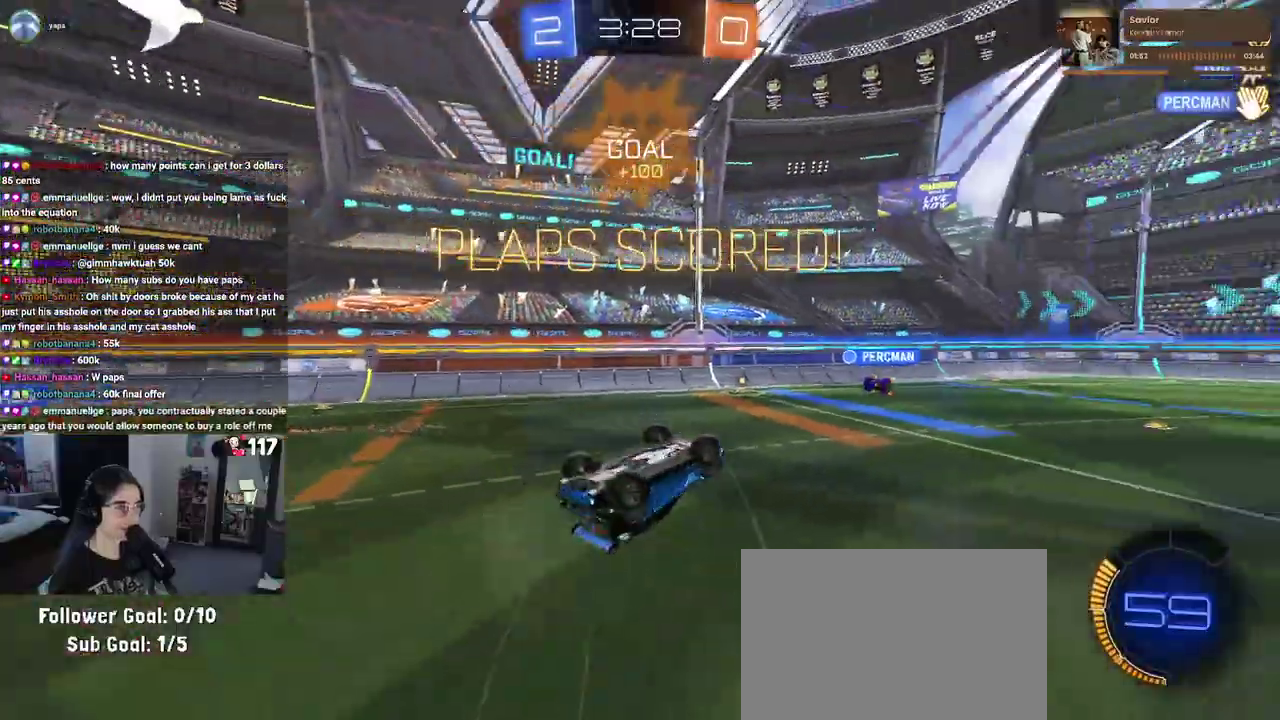
{"buttons": ["L2", "R1"], "left_stick": "up", "right_stick": "center", "events": [[17, "L1", "down"], [233, "R1", "down"], [467, "L1", "up"]]}